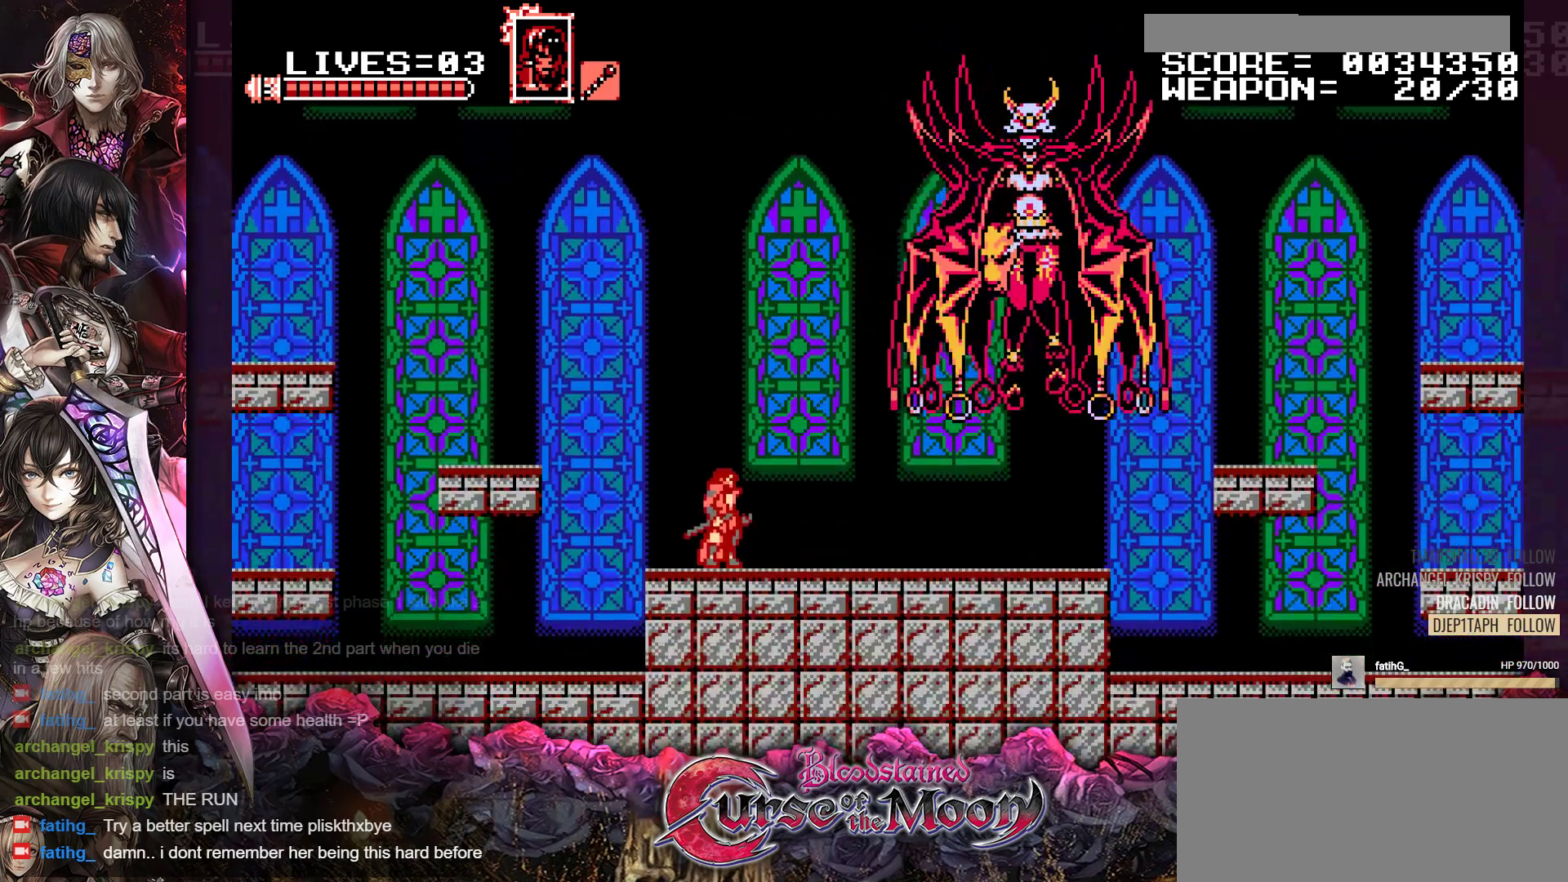
Gameplay with a controller (Nintendo layout); each line is a JSON object with the inputs held at the frame after it. "events" lists button and stick changes between this image and that frame as [ms after this image, input, new state], when the widget could be followed in between. Not read: L3 R3.
{"buttons": ["DPAD_RIGHT"], "events": [[200, "DPAD_RIGHT", "down"], [333, "R1", "down"], [467, "R1", "up"]]}
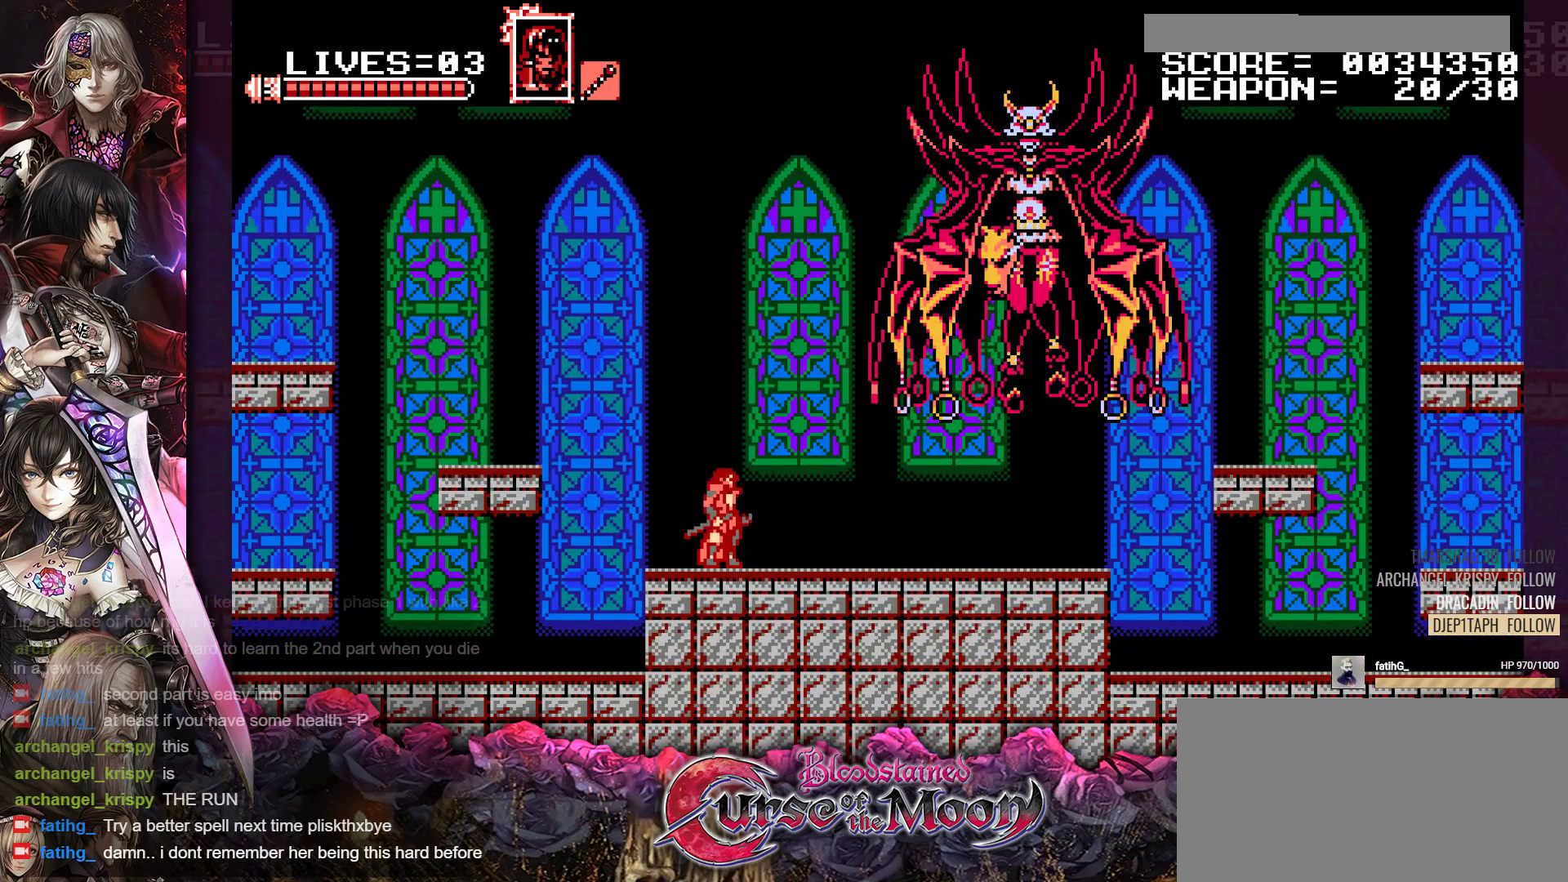
{"buttons": ["DPAD_RIGHT"], "events": [[67, "R1", "down"], [183, "R1", "up"], [300, "R1", "down"], [400, "R1", "up"]]}
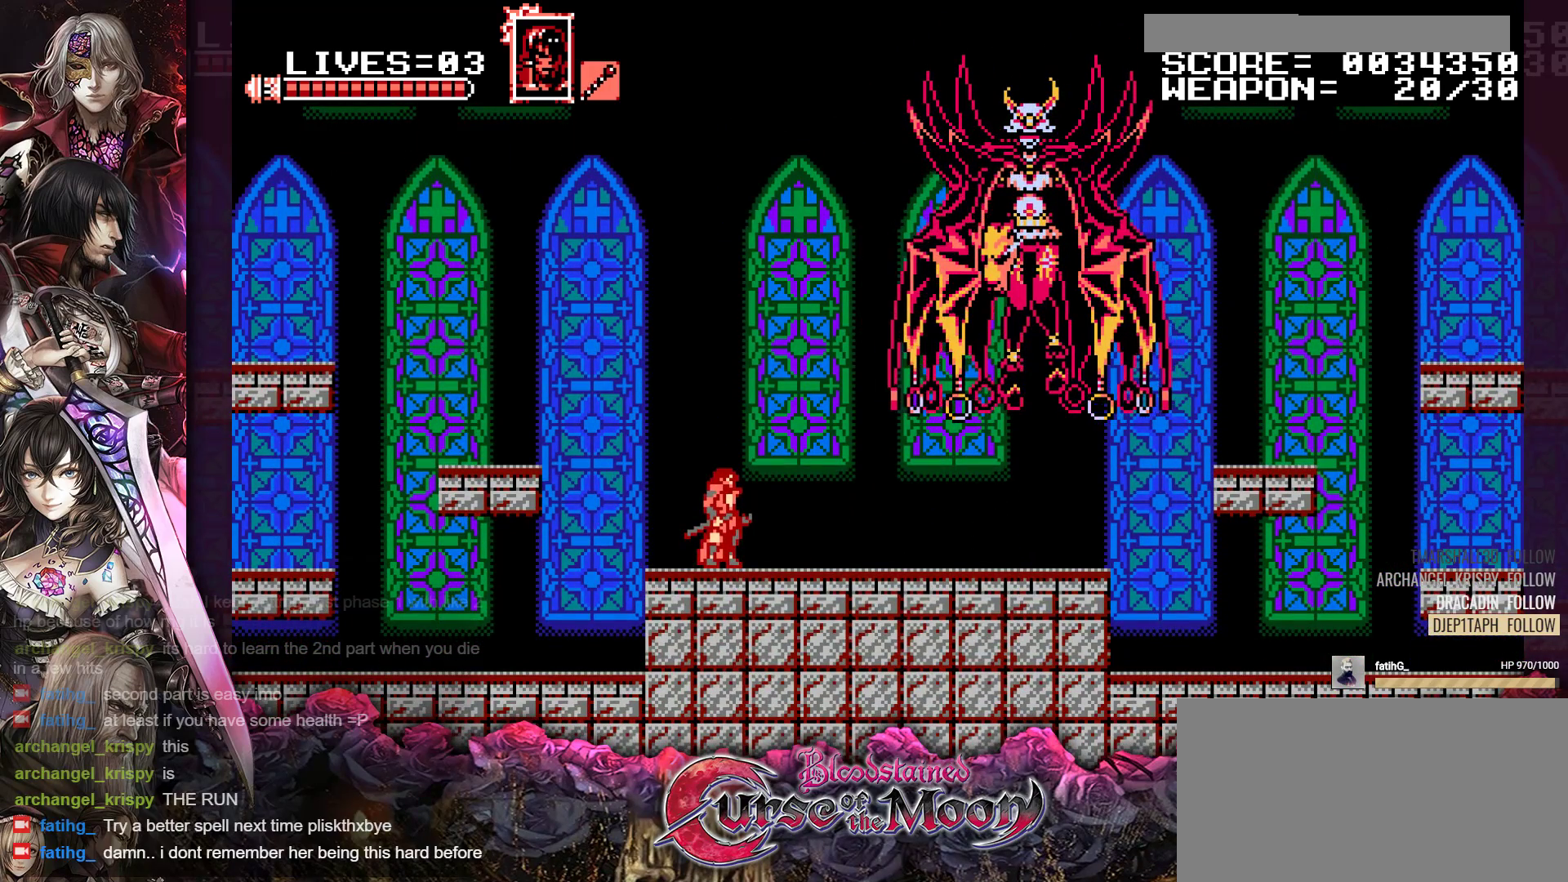
{"buttons": ["R1", "DPAD_RIGHT"], "events": [[17, "R1", "down"], [117, "R1", "up"], [233, "R1", "down"], [333, "R1", "up"], [433, "R1", "down"]]}
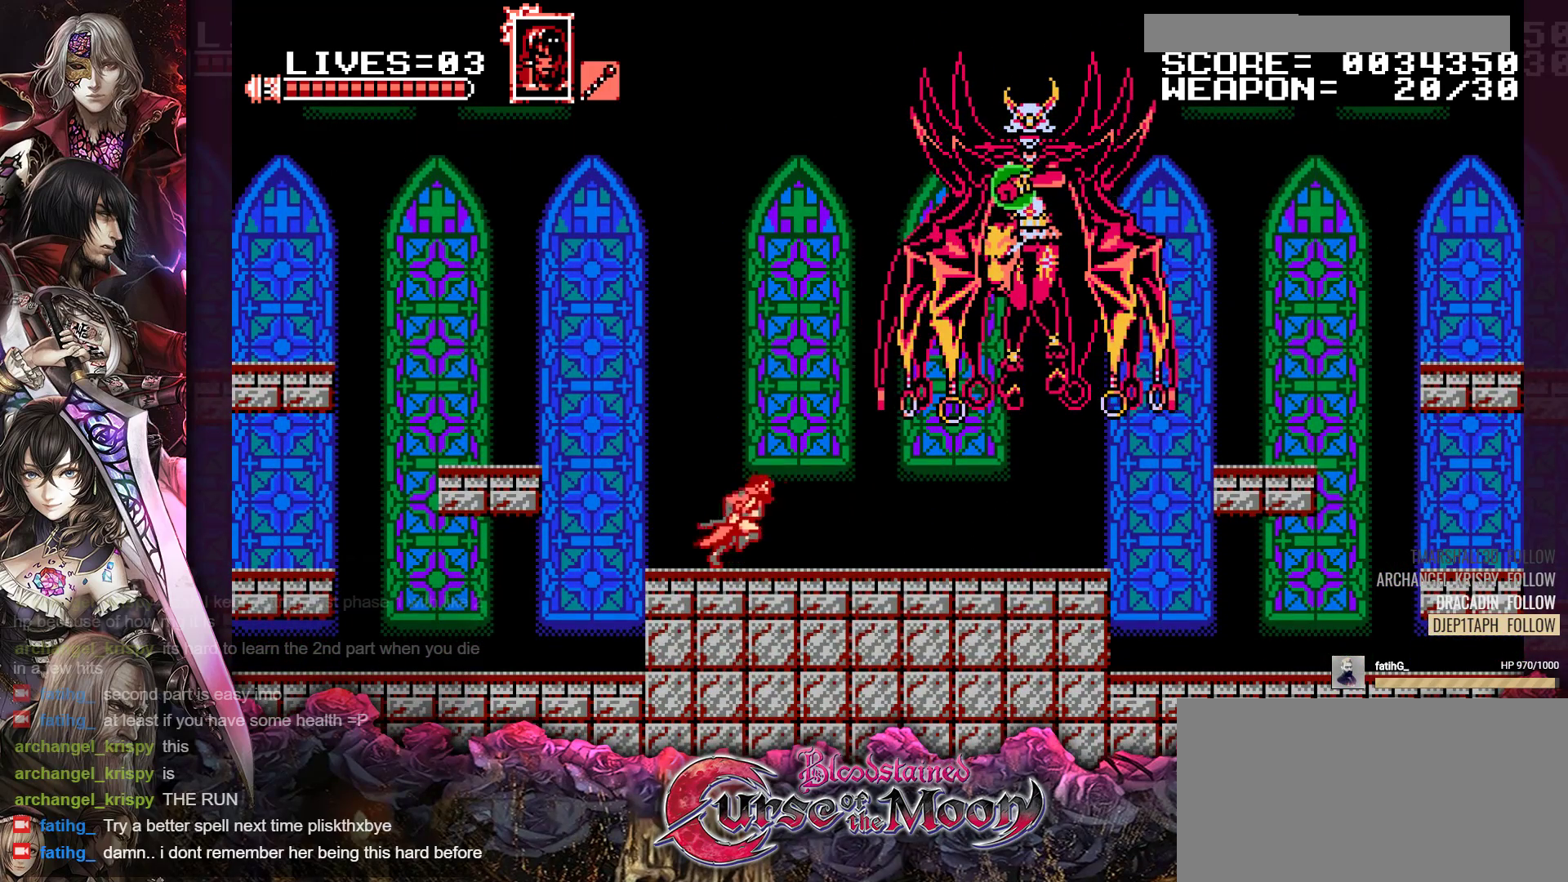
{"buttons": ["B", "Y"], "events": [[33, "R1", "up"], [133, "R1", "down"], [233, "R1", "up"], [267, "DPAD_RIGHT", "up"], [350, "B", "down"], [383, "Y", "down"]]}